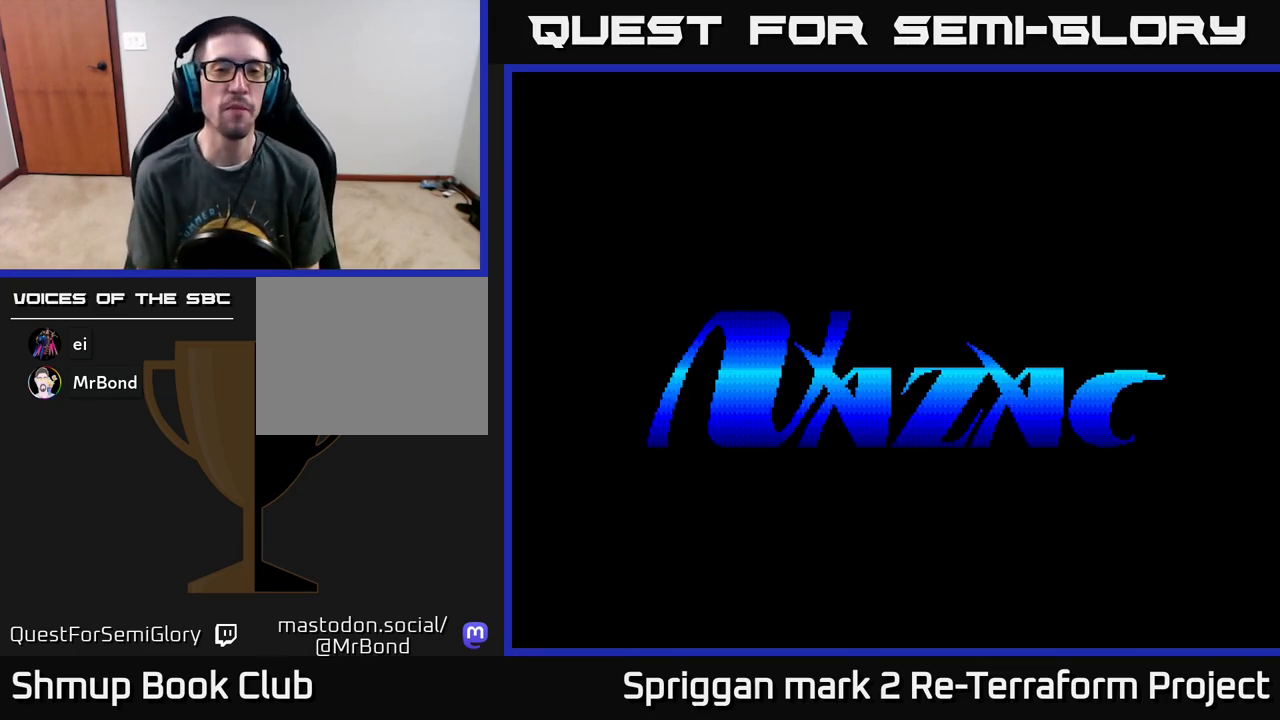
Gameplay with a controller (Xbox layout); each line is a JSON object with the inputs held at the frame after it. "events" lists button and stick changes between this image and that frame as [ms after this image, input, new state], when the widget could be followed in between. Not read: left_stick right_stick.
{"buttons": ["A"], "events": [[50, "START", "down"], [133, "START", "up"], [250, "START", "down"], [317, "START", "up"], [467, "A", "down"]]}
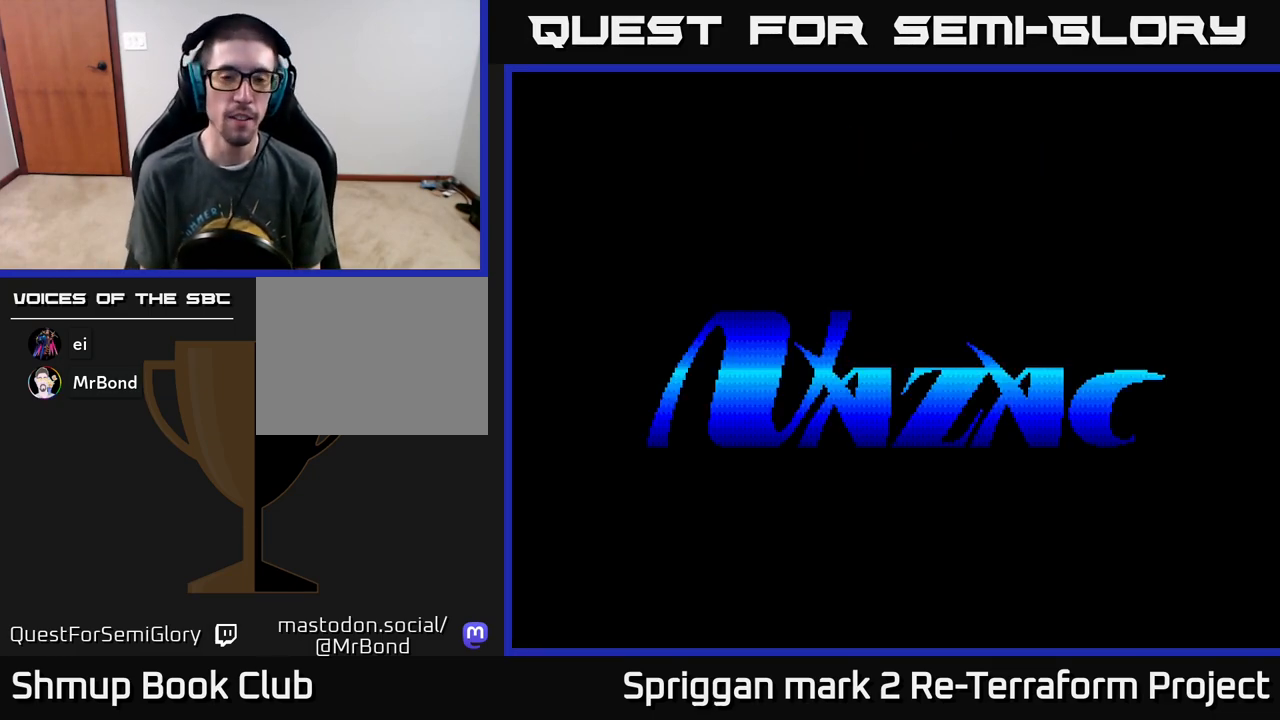
{"buttons": ["START"], "events": [[67, "A", "up"], [150, "A", "down"], [283, "A", "up"], [417, "START", "down"]]}
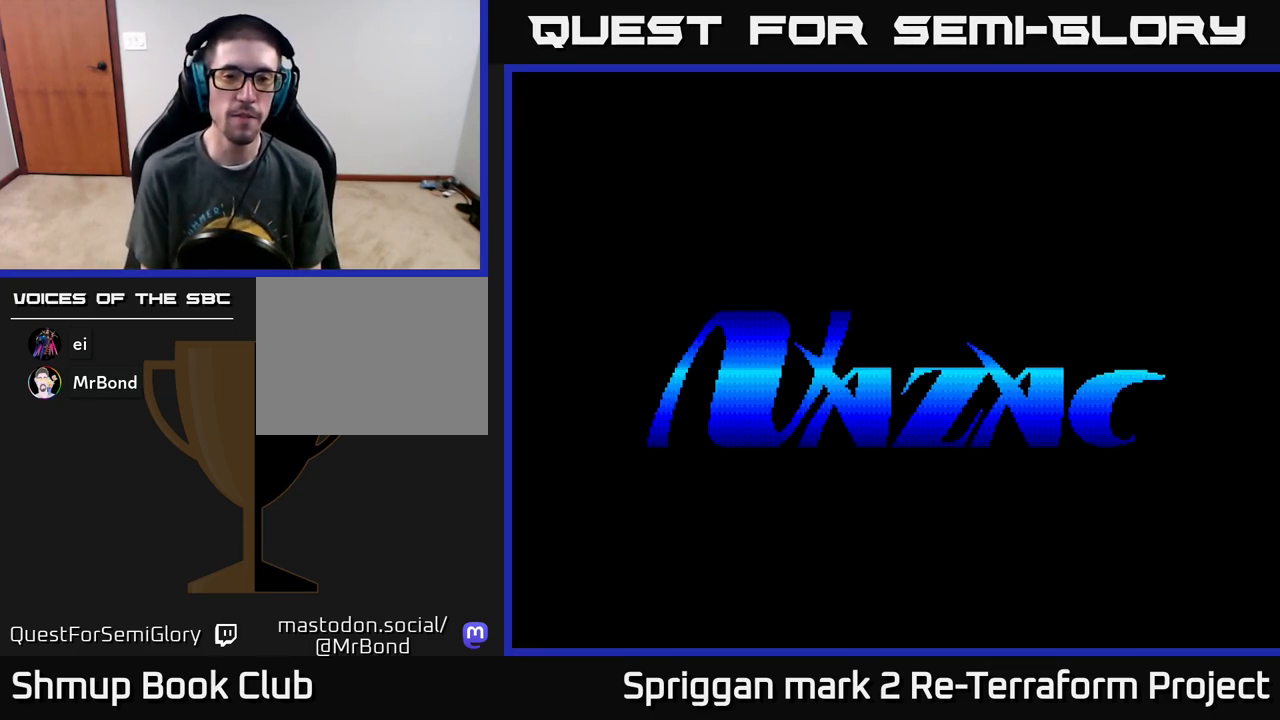
{"buttons": [], "events": [[100, "START", "up"], [183, "START", "down"], [317, "START", "up"], [383, "START", "down"], [500, "START", "up"]]}
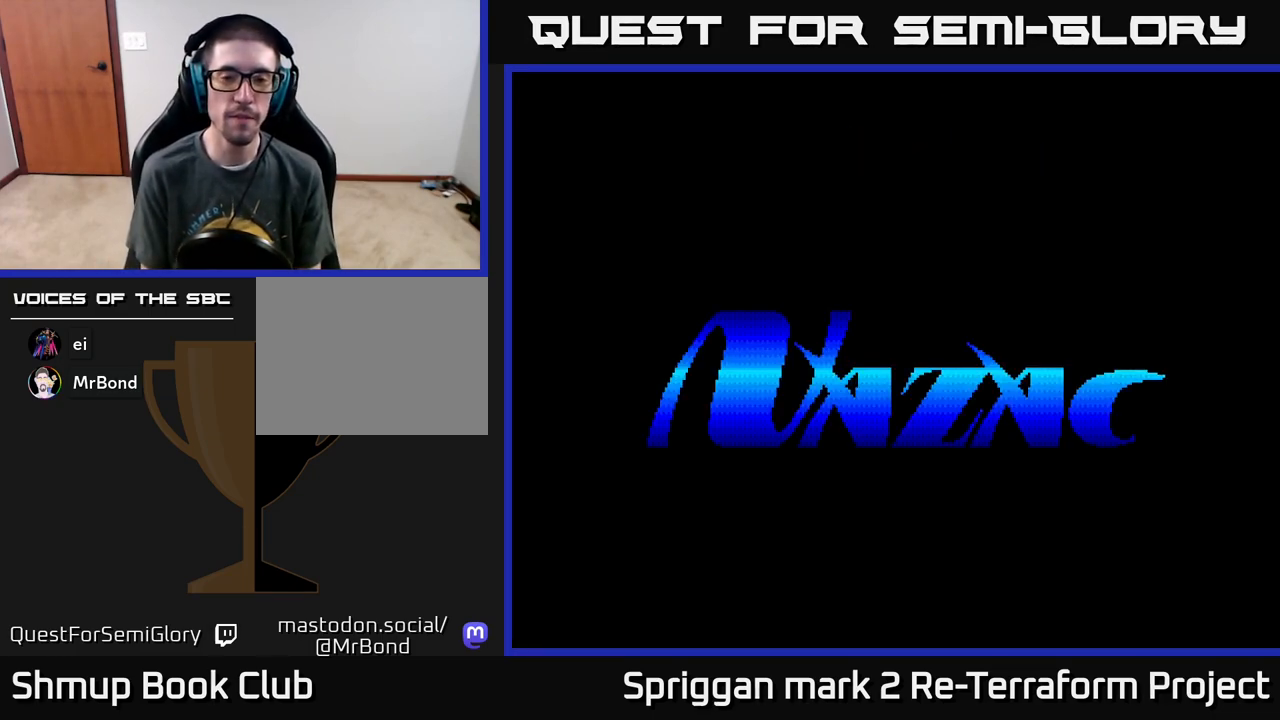
{"buttons": ["START"], "events": [[67, "START", "down"], [200, "START", "up"], [267, "START", "down"], [367, "START", "up"], [450, "START", "down"]]}
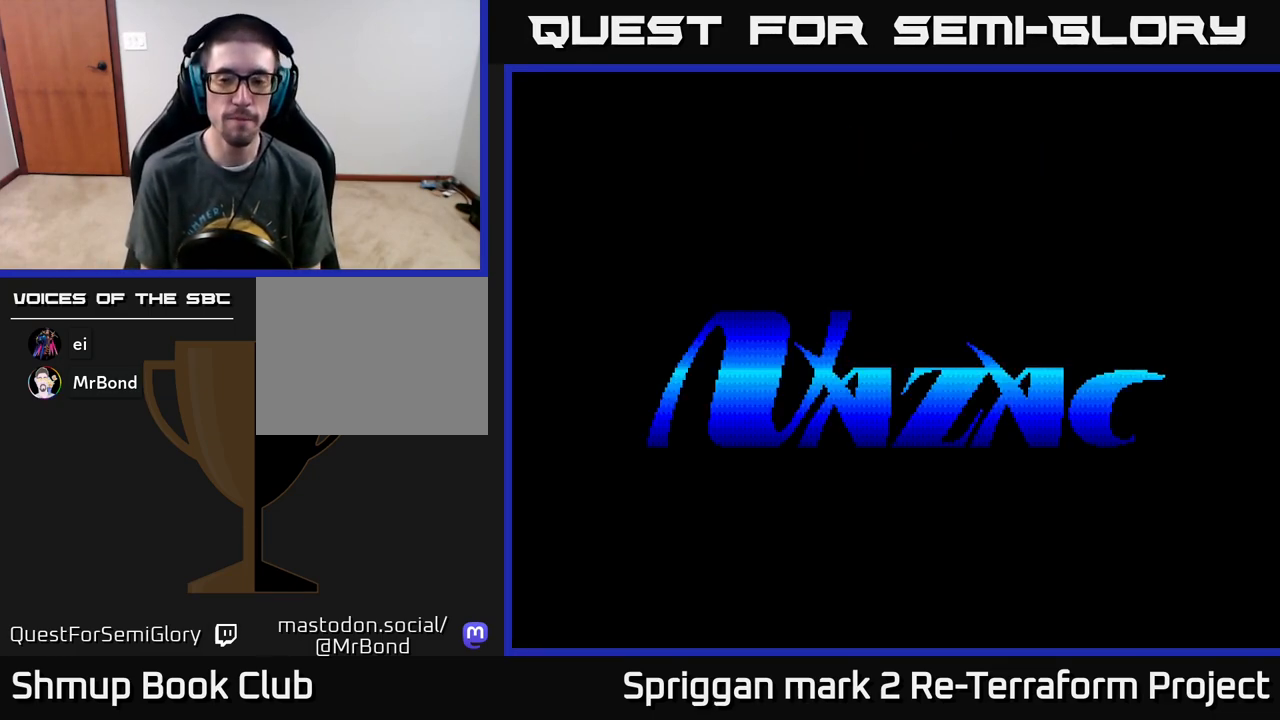
{"buttons": [], "events": [[67, "START", "up"], [150, "START", "down"], [267, "START", "up"], [350, "START", "down"], [450, "START", "up"]]}
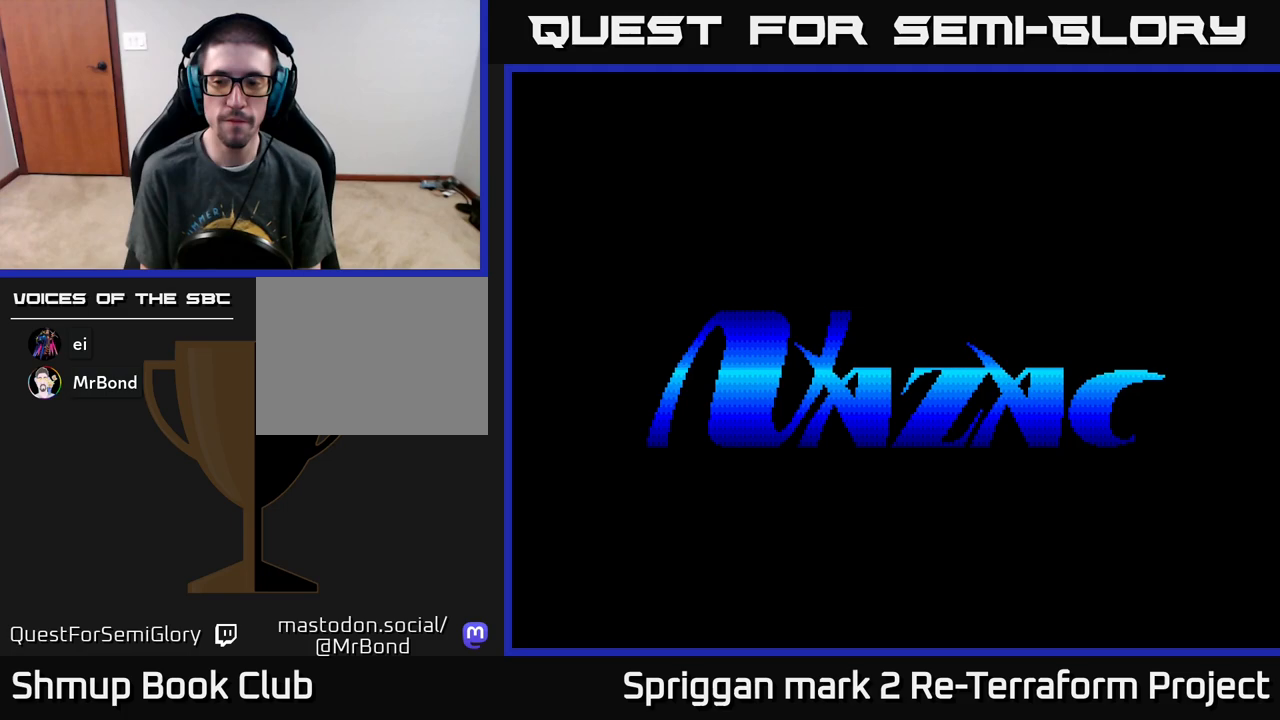
{"buttons": ["START"], "events": [[33, "START", "down"], [150, "START", "up"], [233, "START", "down"], [367, "START", "up"], [450, "START", "down"]]}
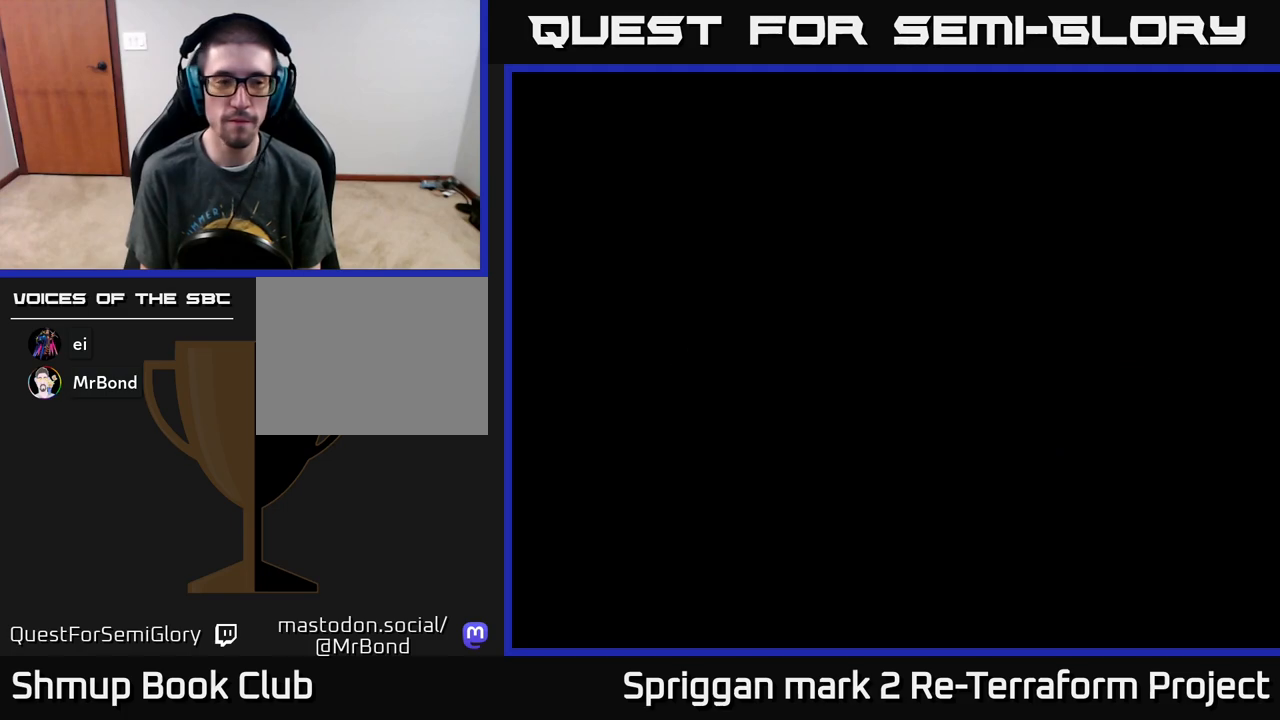
{"buttons": [], "events": [[83, "START", "up"]]}